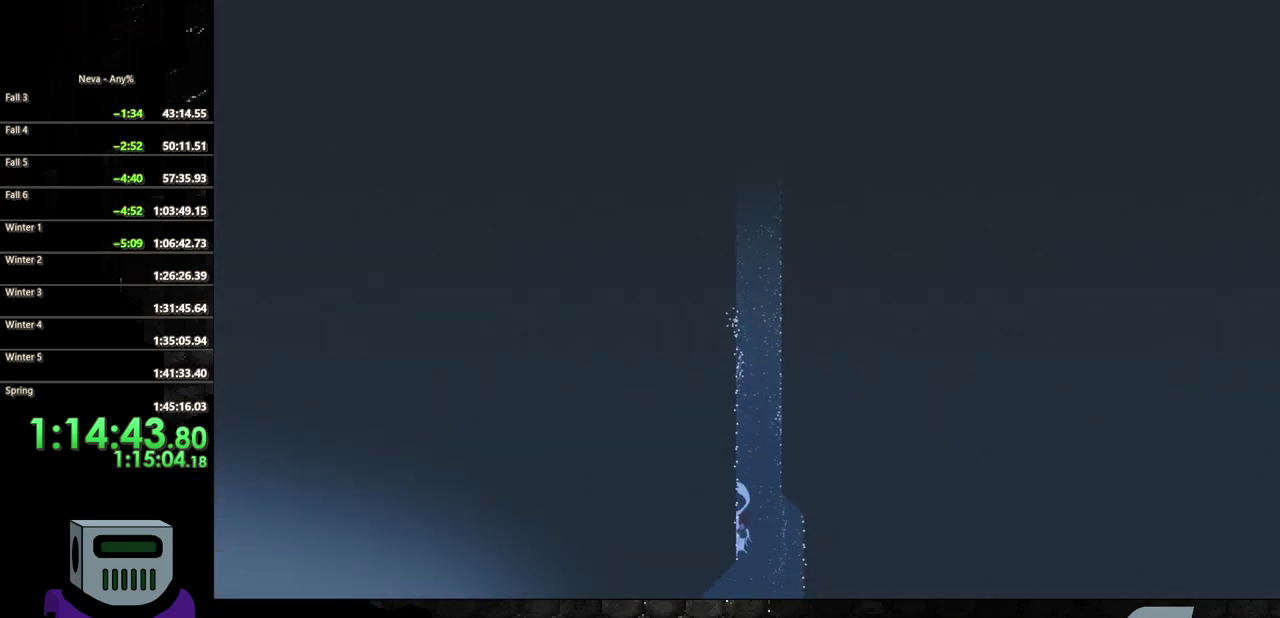
Gameplay with a controller (PlayStation layout); each line is a JSON object with the inputs held at the frame after it. "events" lists button and stick changes between this image and that frame as [ms after this image, input, new state], when the widget could be followed in between. Not read: L3 R1 R3 left_stick right_stick.
{"buttons": ["DPAD_LEFT"], "events": [[400, "SQUARE", "up"], [417, "DPAD_DOWN", "up"], [417, "DPAD_LEFT", "down"]]}
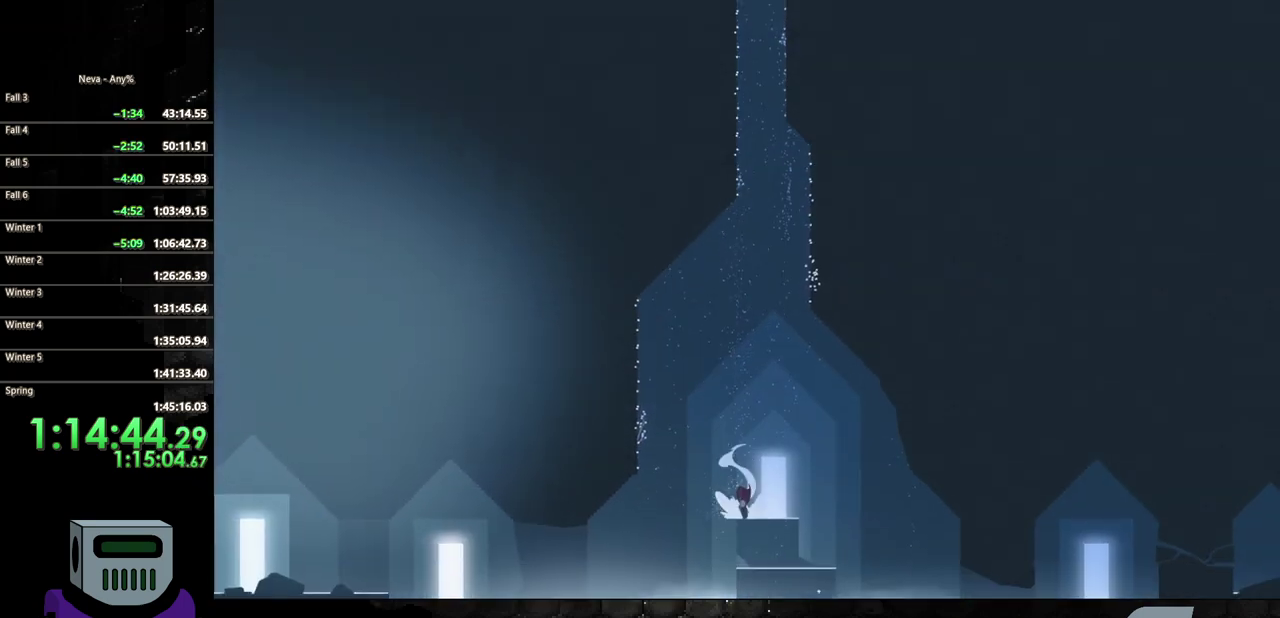
{"buttons": ["DPAD_LEFT"], "events": [[300, "CIRCLE", "down"], [467, "CIRCLE", "up"]]}
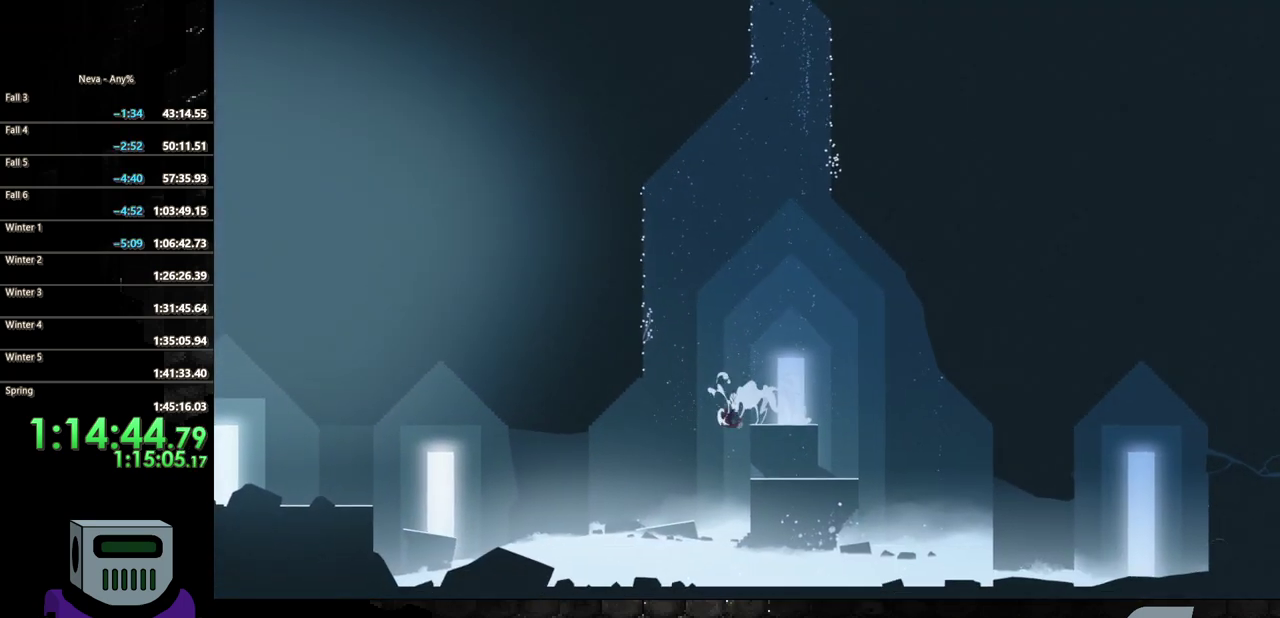
{"buttons": ["TRIANGLE", "DPAD_LEFT"], "events": [[433, "TRIANGLE", "down"]]}
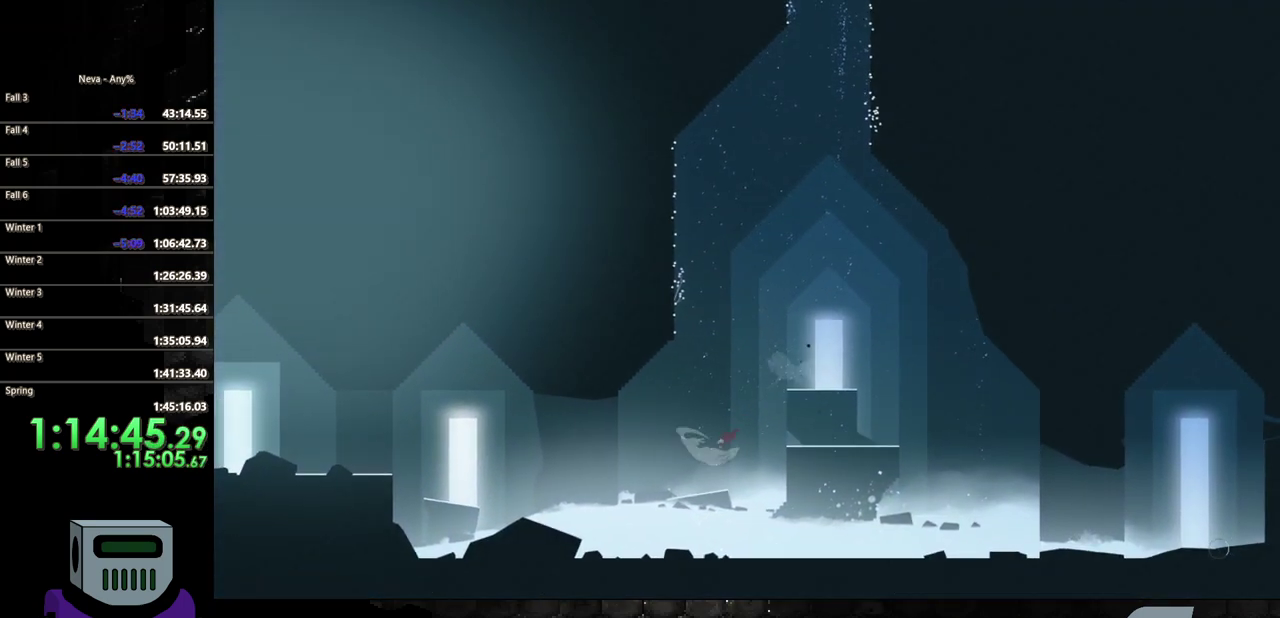
{"buttons": ["DPAD_LEFT"], "events": [[67, "TRIANGLE", "up"], [300, "CIRCLE", "down"], [467, "CIRCLE", "up"]]}
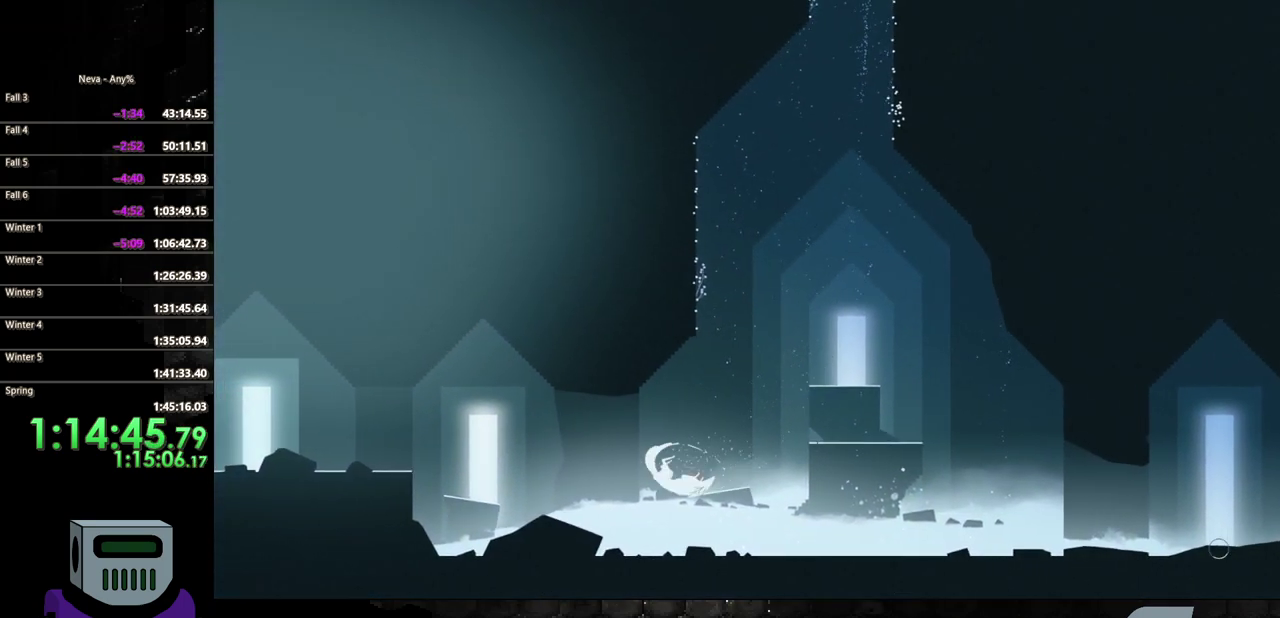
{"buttons": ["DPAD_LEFT"], "events": [[83, "CIRCLE", "down"], [200, "CIRCLE", "up"], [283, "CIRCLE", "down"], [417, "CIRCLE", "up"]]}
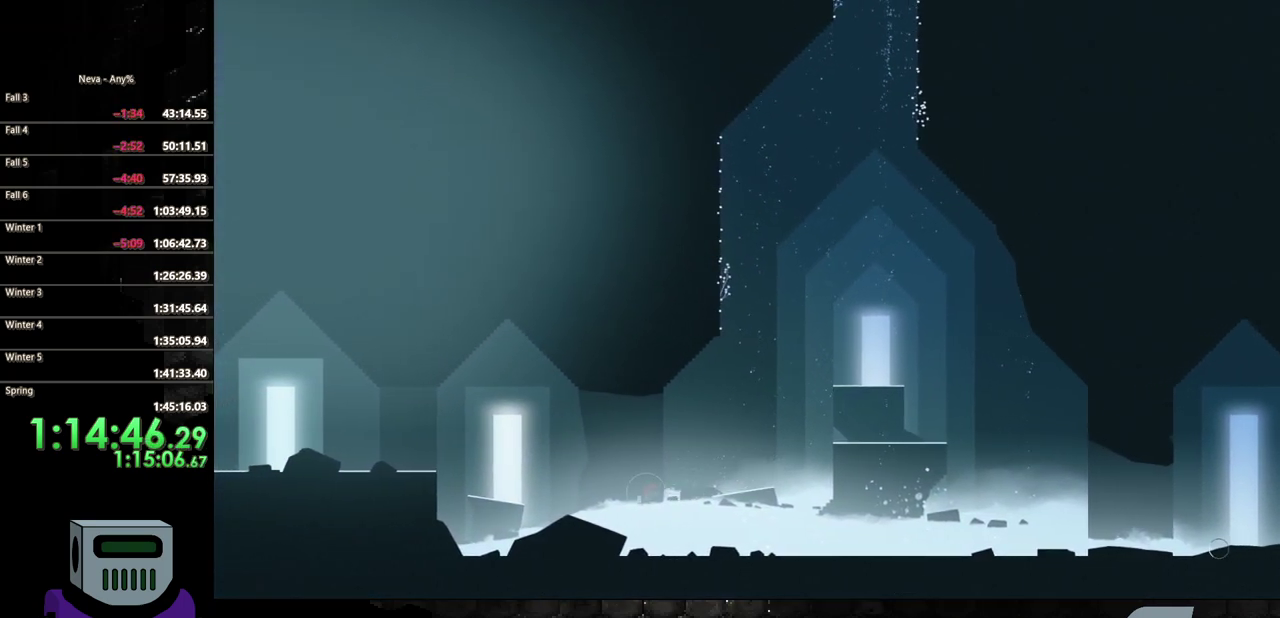
{"buttons": ["DPAD_LEFT"], "events": [[17, "CIRCLE", "down"], [100, "CIRCLE", "up"]]}
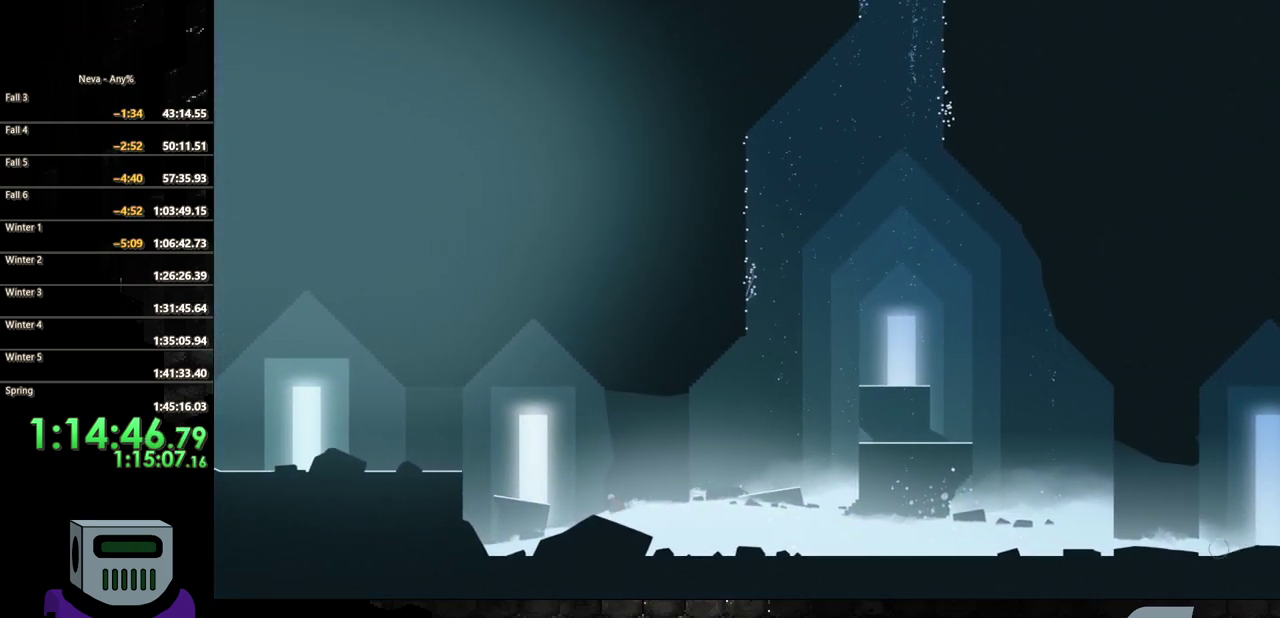
{"buttons": ["DPAD_LEFT"], "events": [[100, "CROSS", "down"], [400, "CROSS", "up"]]}
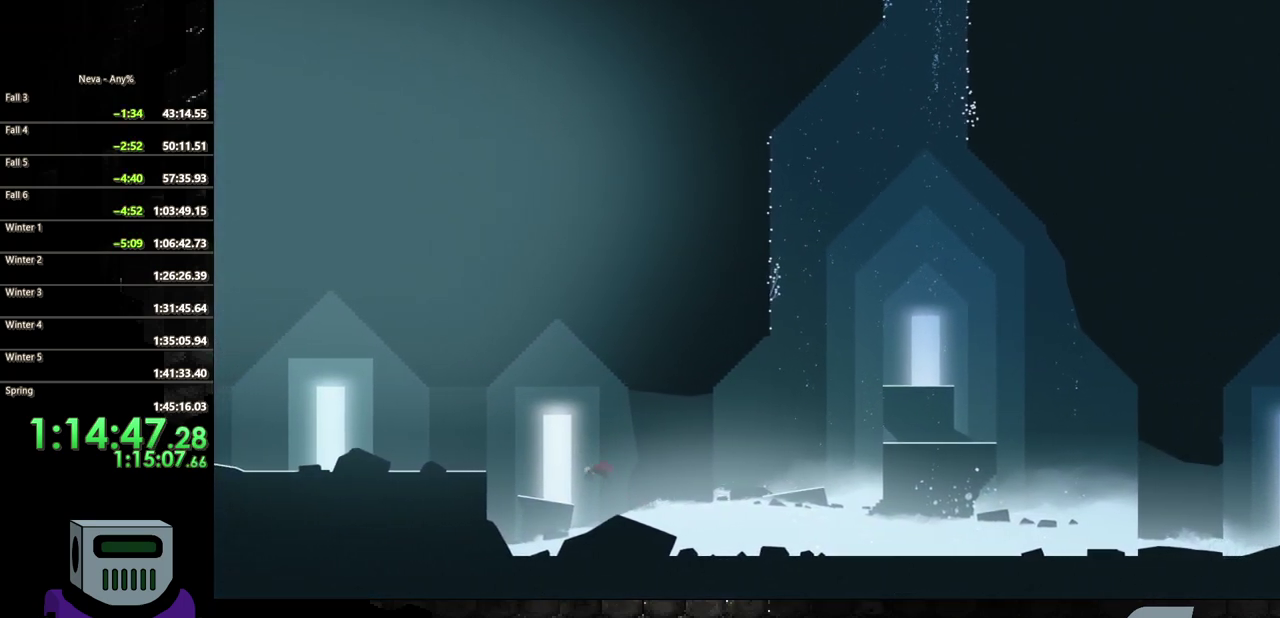
{"buttons": ["CROSS", "DPAD_LEFT"], "events": [[433, "CROSS", "down"]]}
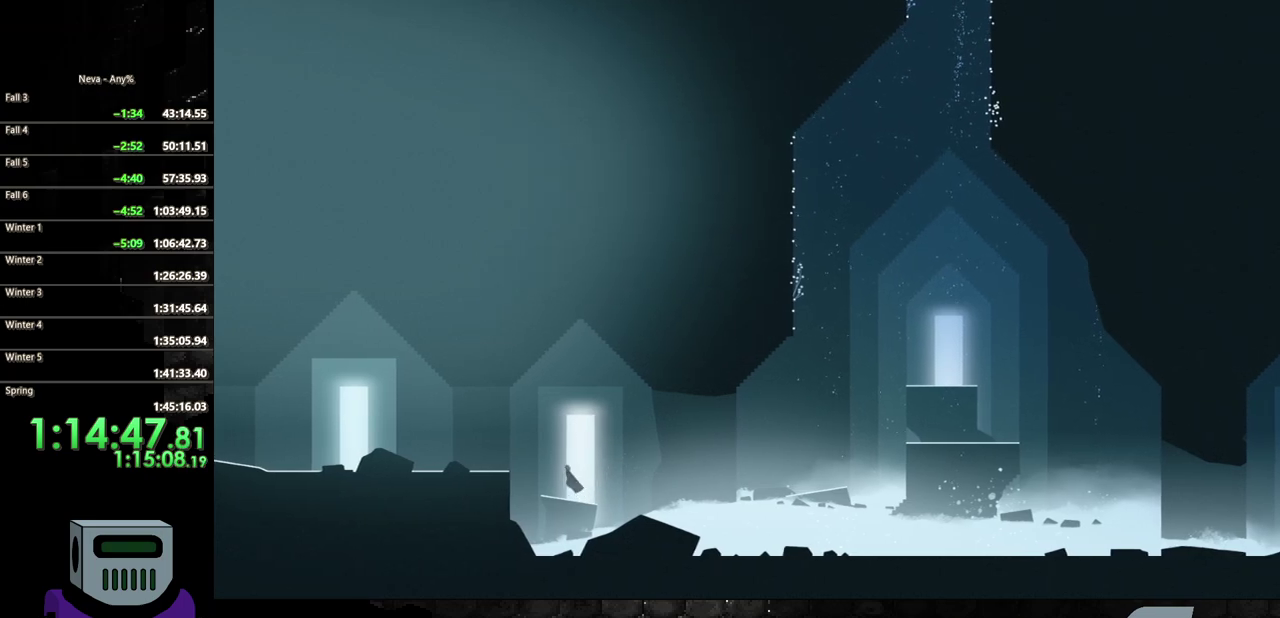
{"buttons": ["CIRCLE", "DPAD_LEFT"], "events": [[67, "CROSS", "up"], [133, "CROSS", "down"], [333, "CROSS", "up"], [417, "CIRCLE", "down"]]}
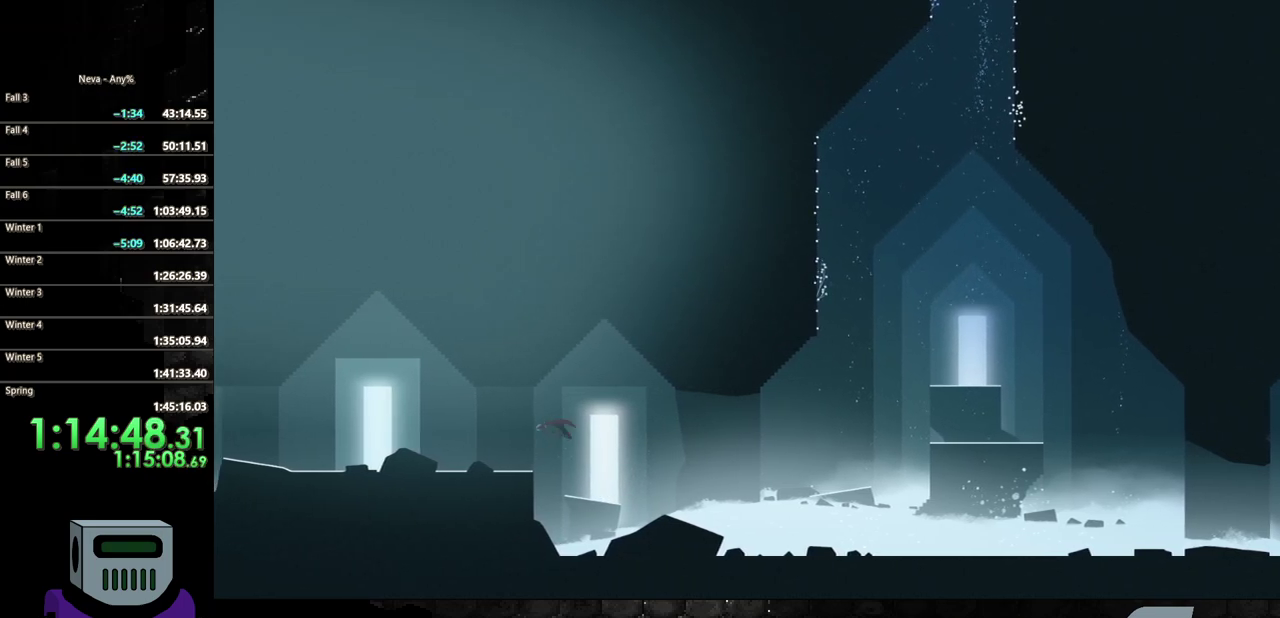
{"buttons": ["DPAD_LEFT"], "events": [[83, "CIRCLE", "up"]]}
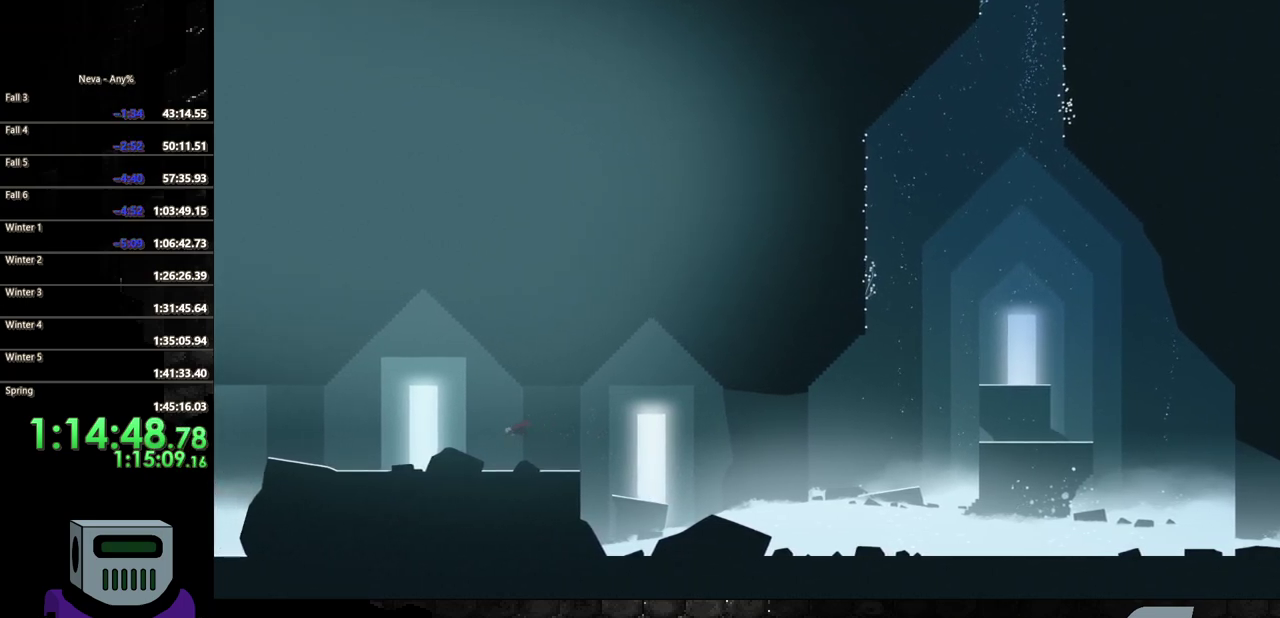
{"buttons": ["CIRCLE", "DPAD_LEFT"], "events": [[367, "CROSS", "down"], [400, "CIRCLE", "down"], [433, "CROSS", "up"]]}
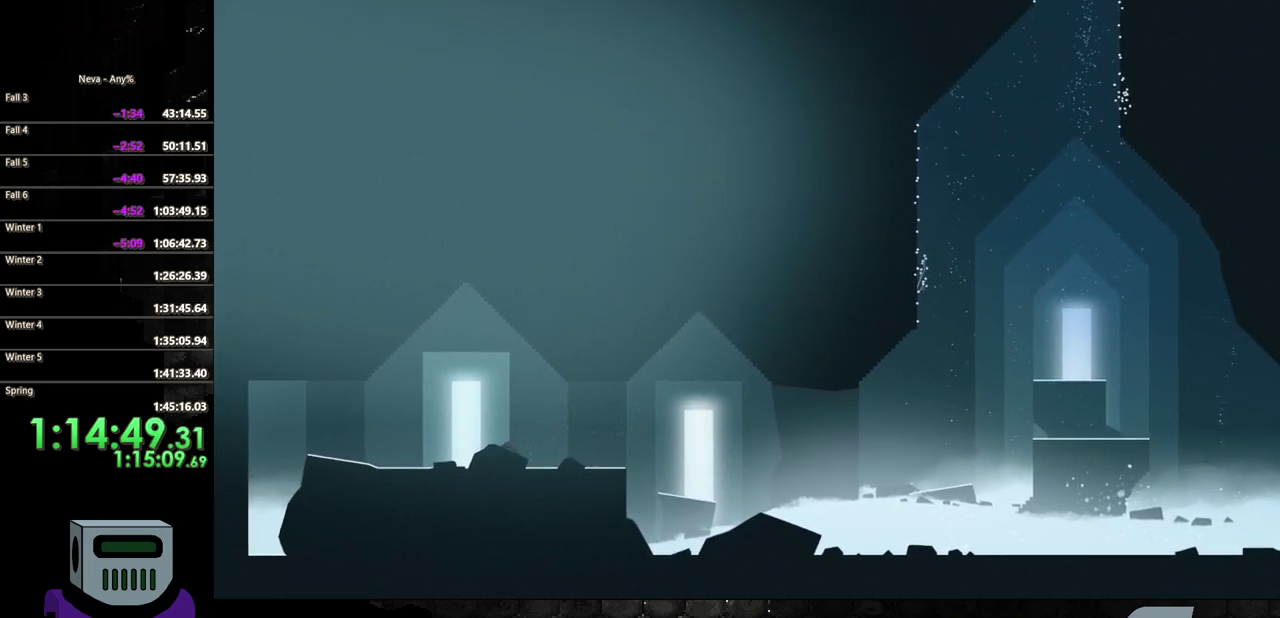
{"buttons": ["CROSS", "DPAD_LEFT"], "events": [[67, "CIRCLE", "up"], [500, "CROSS", "down"]]}
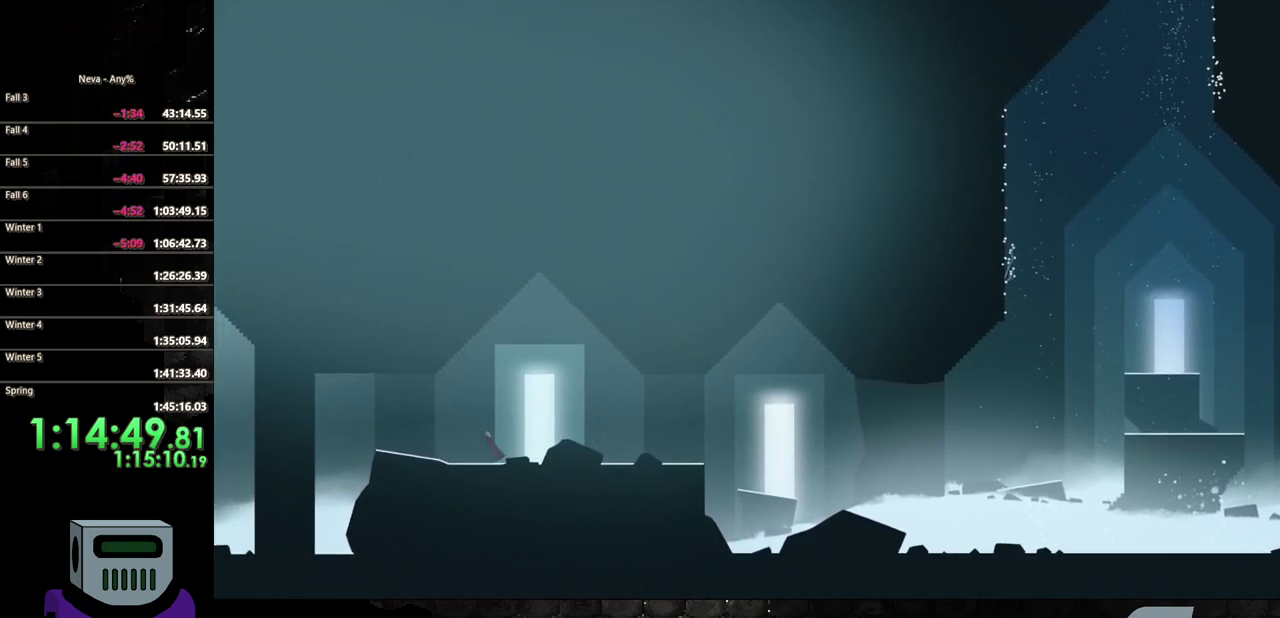
{"buttons": ["DPAD_LEFT"], "events": [[67, "CIRCLE", "down"], [83, "CROSS", "up"], [367, "CIRCLE", "up"]]}
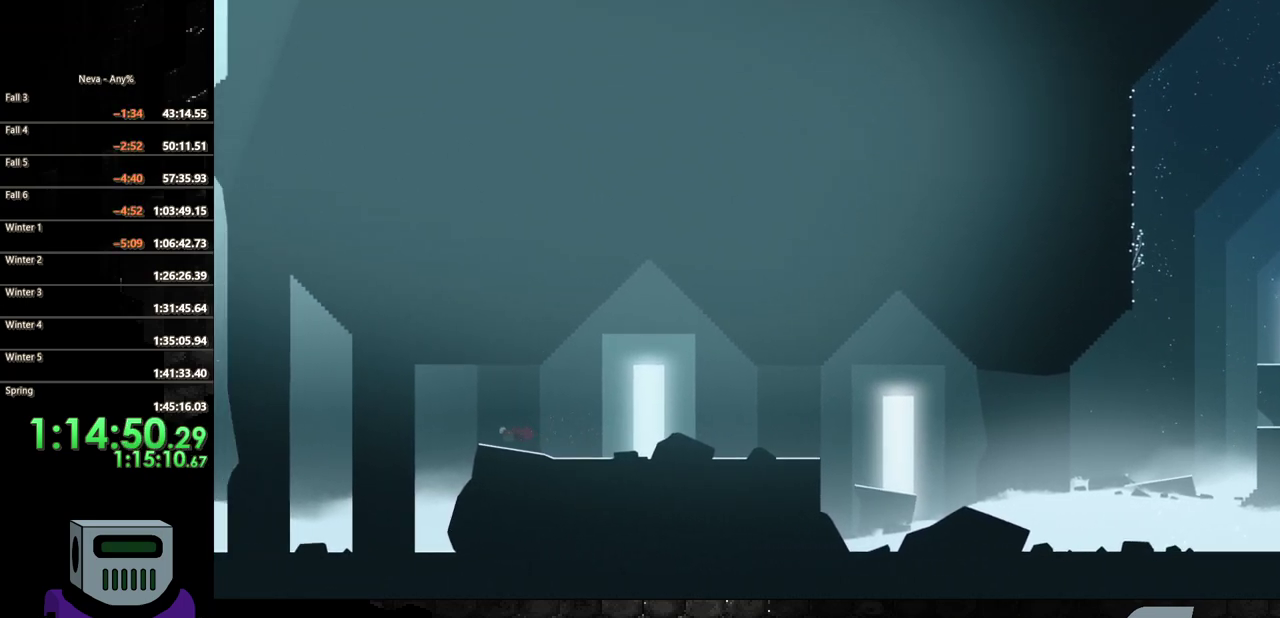
{"buttons": ["DPAD_LEFT"], "events": []}
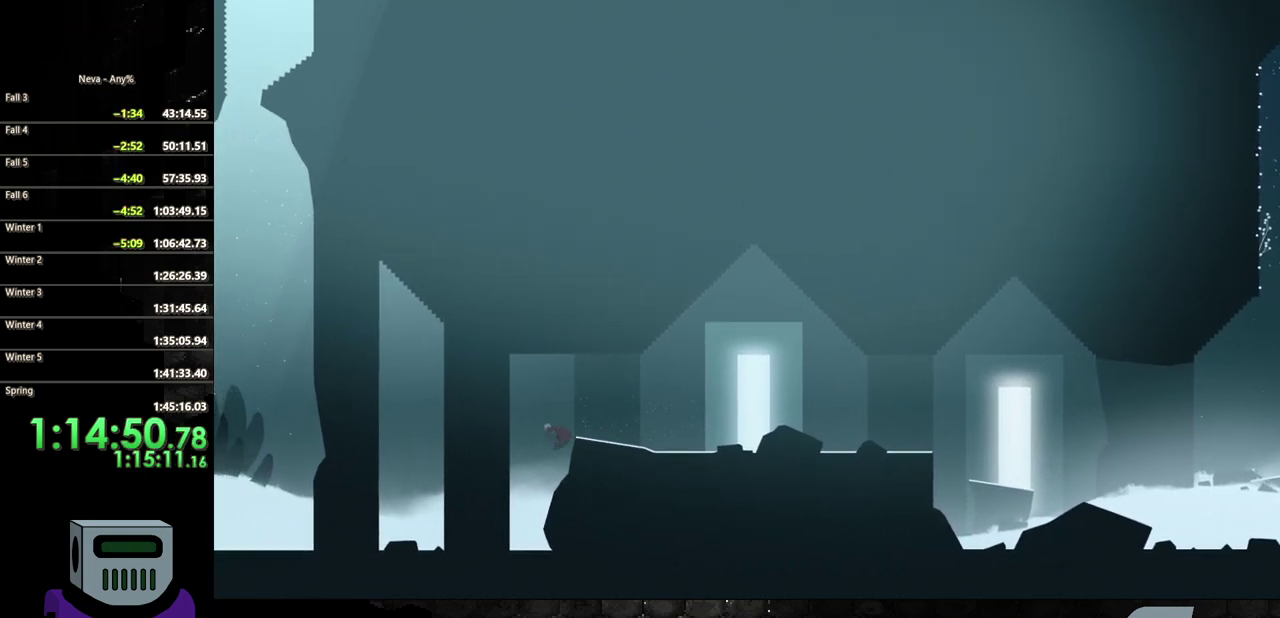
{"buttons": ["CIRCLE", "DPAD_LEFT"], "events": [[17, "TRIANGLE", "down"], [167, "TRIANGLE", "up"], [483, "CIRCLE", "down"]]}
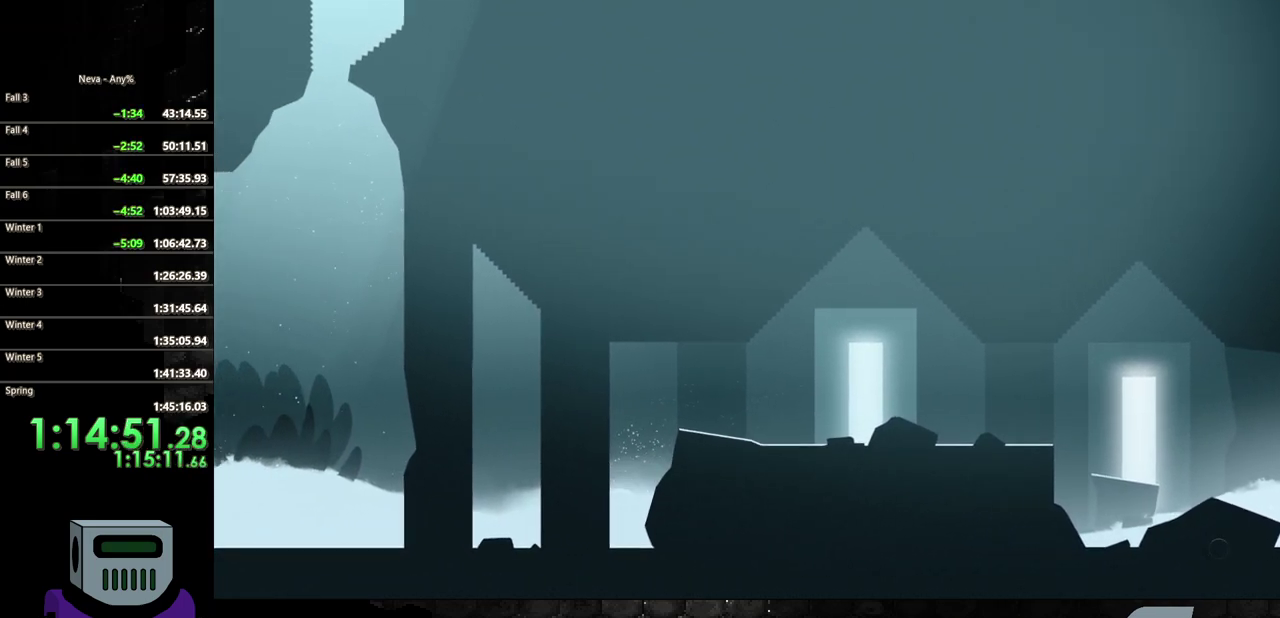
{"buttons": ["DPAD_LEFT"], "events": [[117, "CIRCLE", "up"], [217, "CIRCLE", "down"], [317, "CIRCLE", "up"], [383, "CIRCLE", "down"], [483, "CIRCLE", "up"]]}
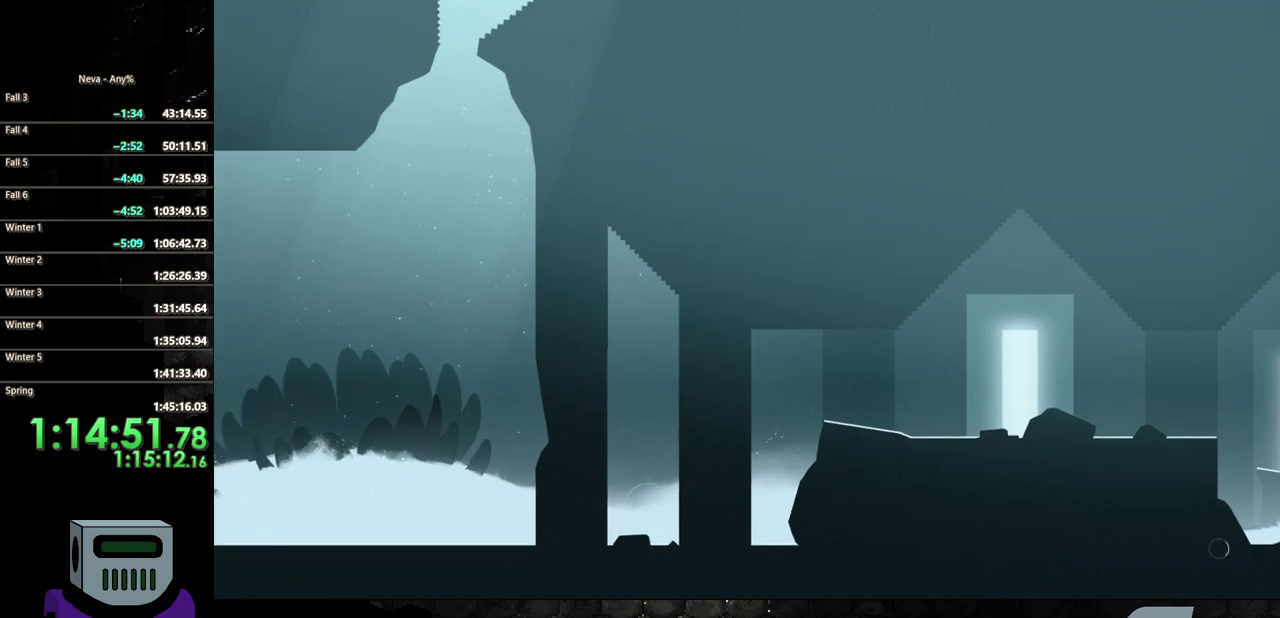
{"buttons": ["DPAD_LEFT"], "events": [[67, "CIRCLE", "down"], [150, "CIRCLE", "up"], [233, "CIRCLE", "down"], [333, "CIRCLE", "up"], [417, "CIRCLE", "down"], [500, "CIRCLE", "up"]]}
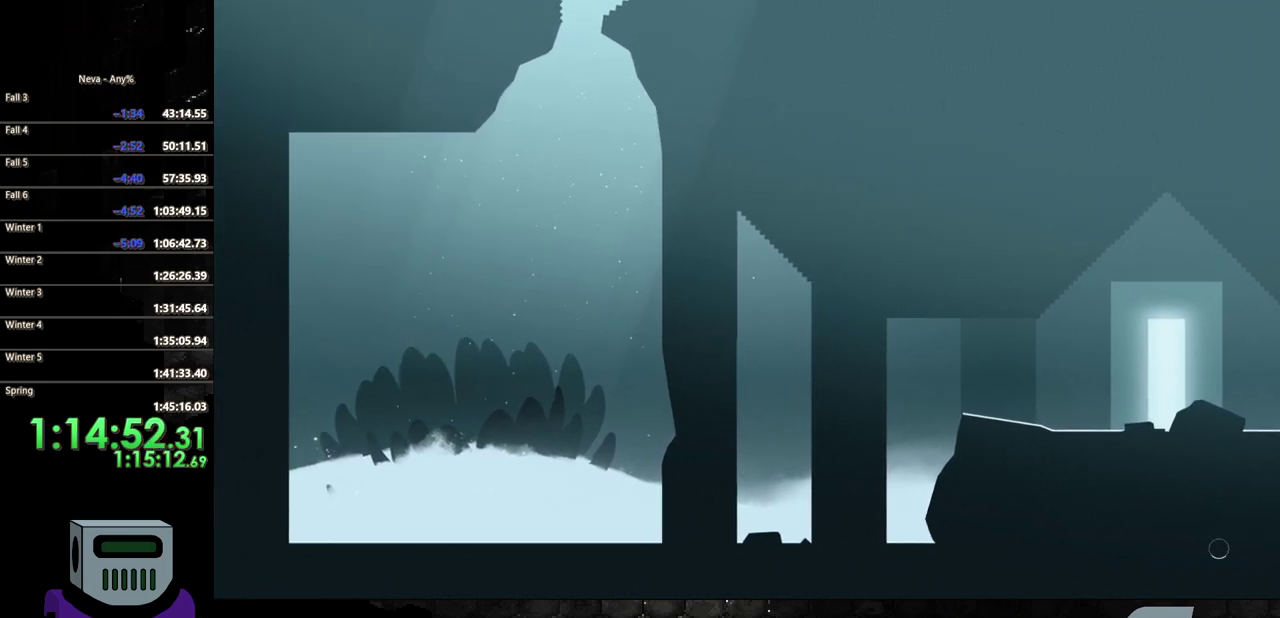
{"buttons": ["CIRCLE", "DPAD_LEFT"], "events": [[67, "CIRCLE", "down"], [367, "CIRCLE", "up"], [433, "CIRCLE", "down"]]}
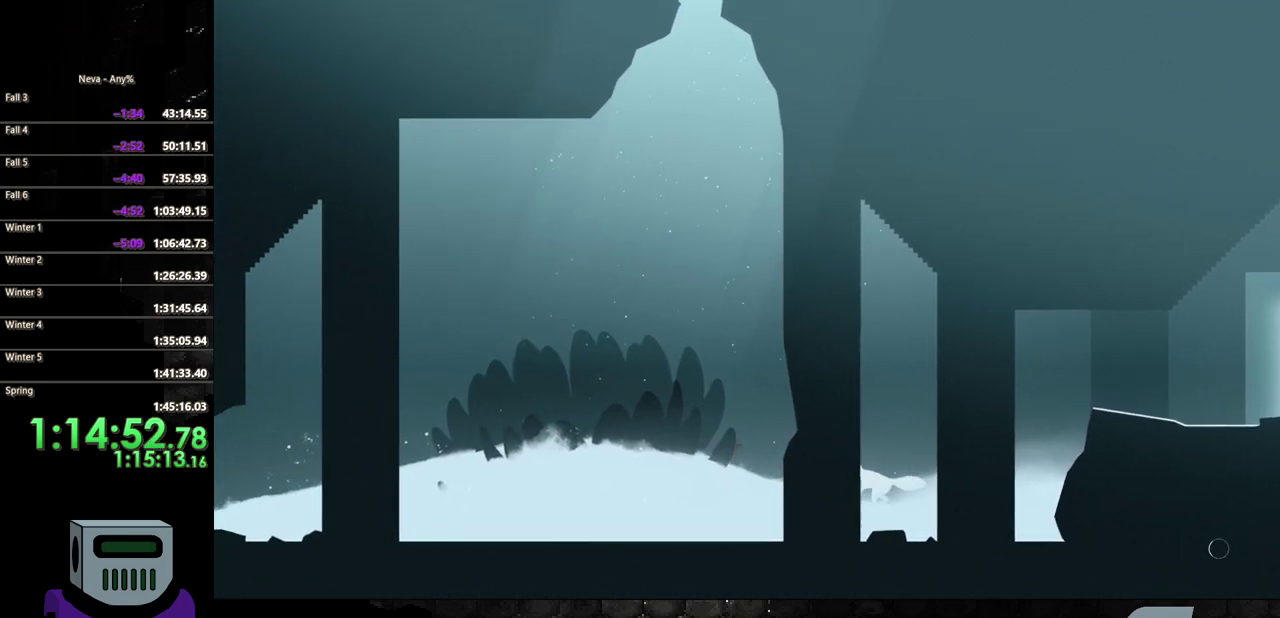
{"buttons": ["DPAD_LEFT"], "events": [[33, "CIRCLE", "up"], [100, "CIRCLE", "down"], [233, "CIRCLE", "up"], [383, "TRIANGLE", "down"], [483, "TRIANGLE", "up"]]}
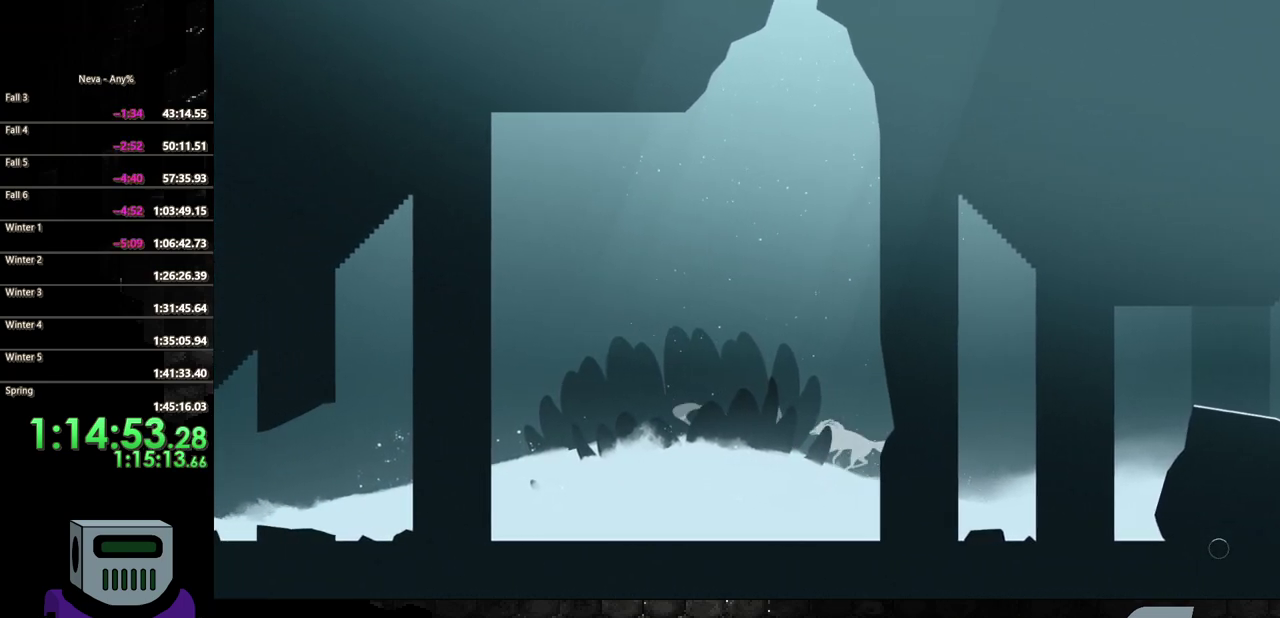
{"buttons": ["DPAD_LEFT"], "events": [[133, "CIRCLE", "down"], [283, "CIRCLE", "up"], [333, "CIRCLE", "down"], [500, "CIRCLE", "up"]]}
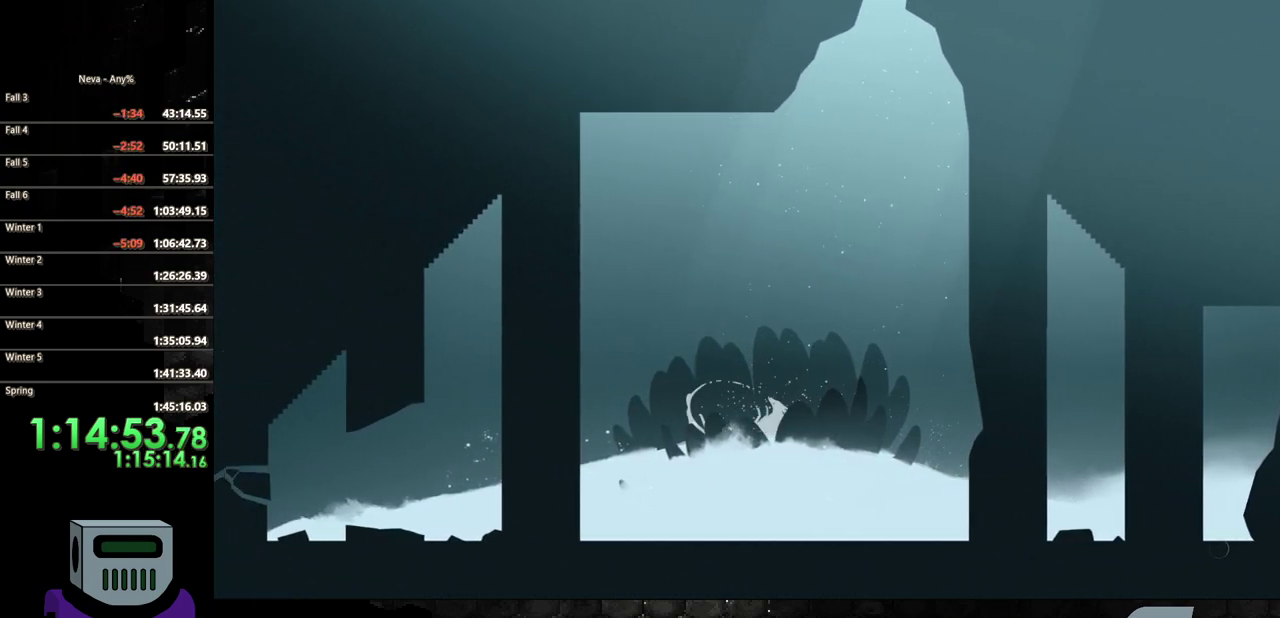
{"buttons": ["CIRCLE", "DPAD_LEFT"], "events": [[150, "CROSS", "down"], [217, "CIRCLE", "down"], [250, "CROSS", "up"]]}
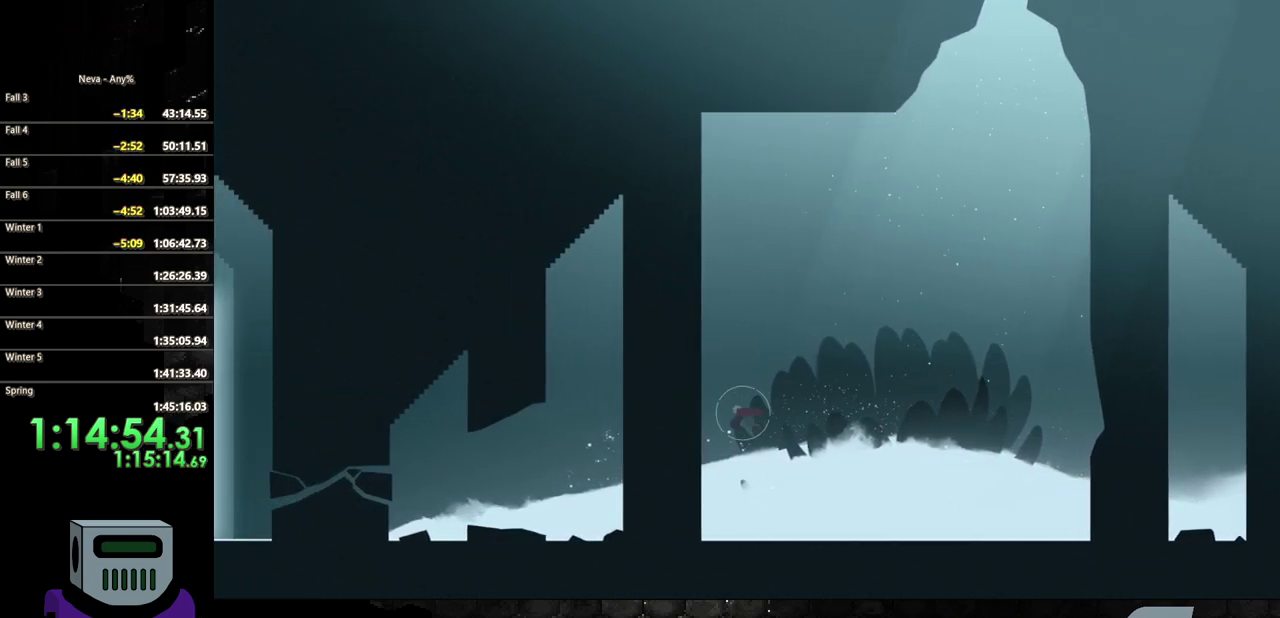
{"buttons": ["CIRCLE", "DPAD_LEFT"], "events": [[33, "CIRCLE", "up"], [433, "CIRCLE", "down"]]}
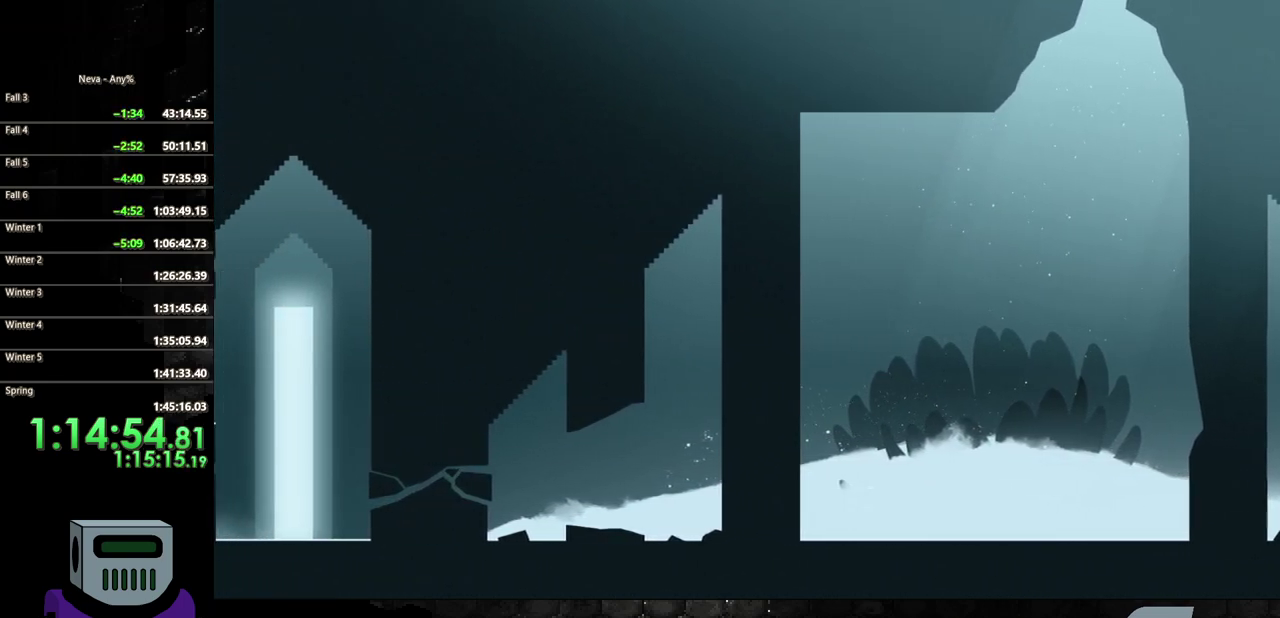
{"buttons": ["CIRCLE", "DPAD_LEFT"], "events": [[67, "CIRCLE", "up"], [133, "CIRCLE", "down"], [317, "CIRCLE", "up"], [400, "CIRCLE", "down"]]}
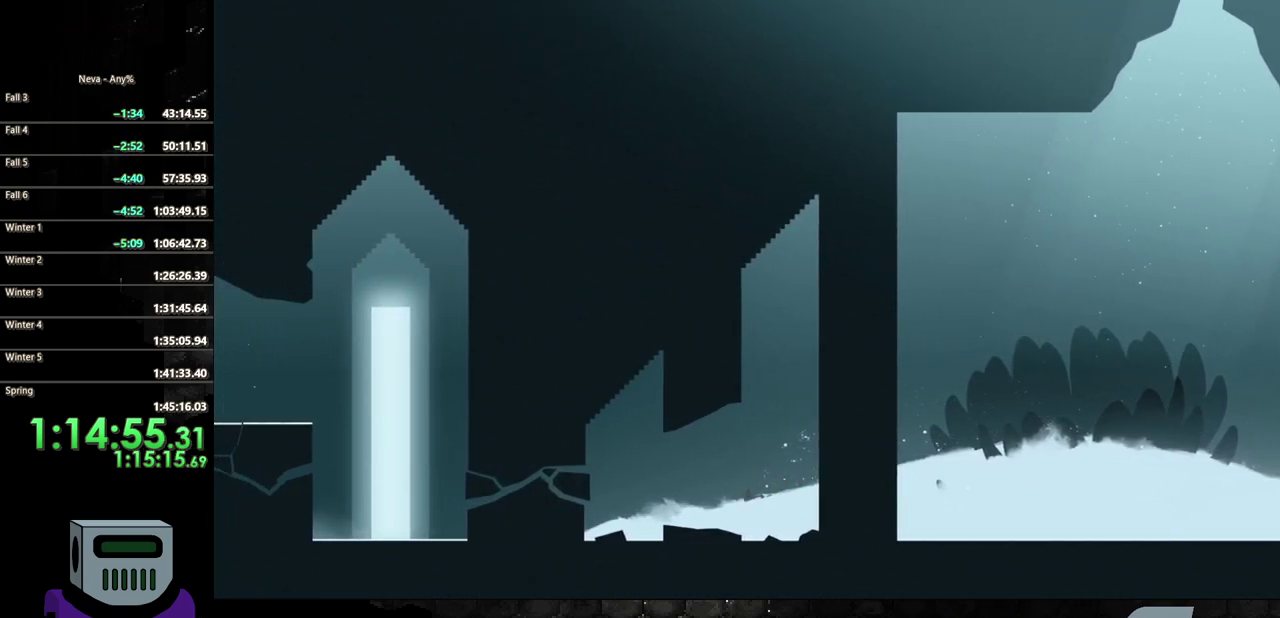
{"buttons": ["DPAD_LEFT"], "events": [[33, "CIRCLE", "up"], [100, "CIRCLE", "down"], [250, "CIRCLE", "up"], [317, "CIRCLE", "down"], [500, "CIRCLE", "up"]]}
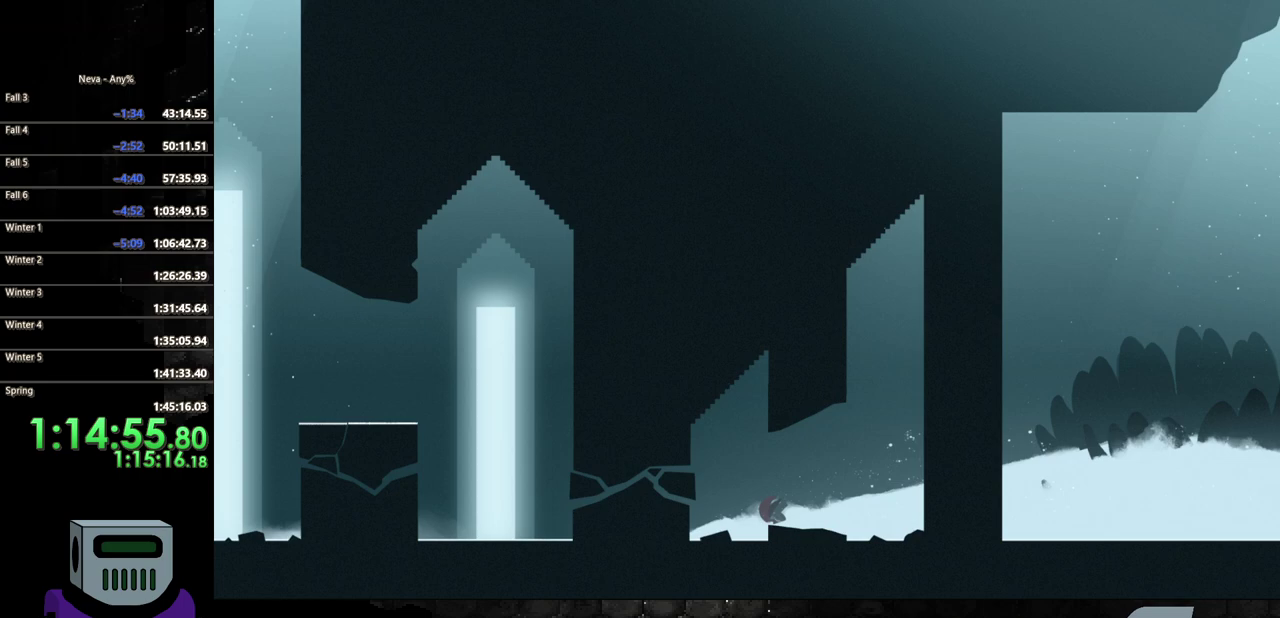
{"buttons": ["DPAD_LEFT"], "events": [[150, "SQUARE", "down"], [267, "SQUARE", "up"], [333, "SQUARE", "down"], [417, "SQUARE", "up"]]}
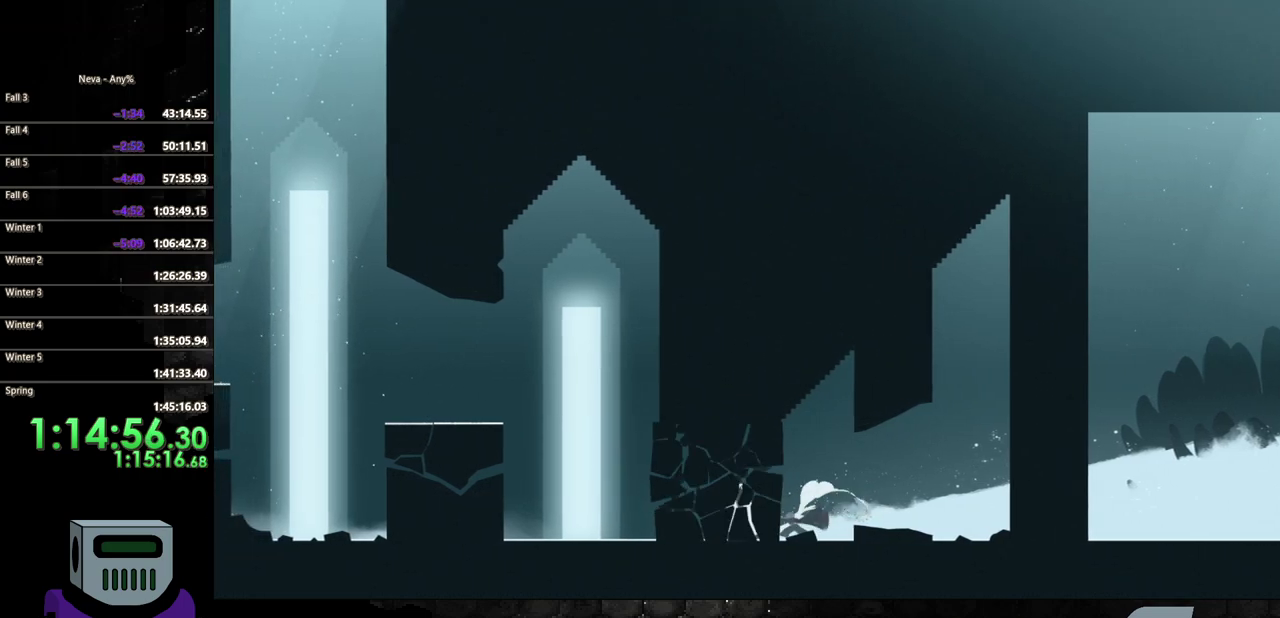
{"buttons": ["CIRCLE", "DPAD_LEFT"], "events": [[50, "CIRCLE", "down"], [150, "CIRCLE", "up"], [217, "CIRCLE", "down"], [350, "CIRCLE", "up"], [417, "CIRCLE", "down"]]}
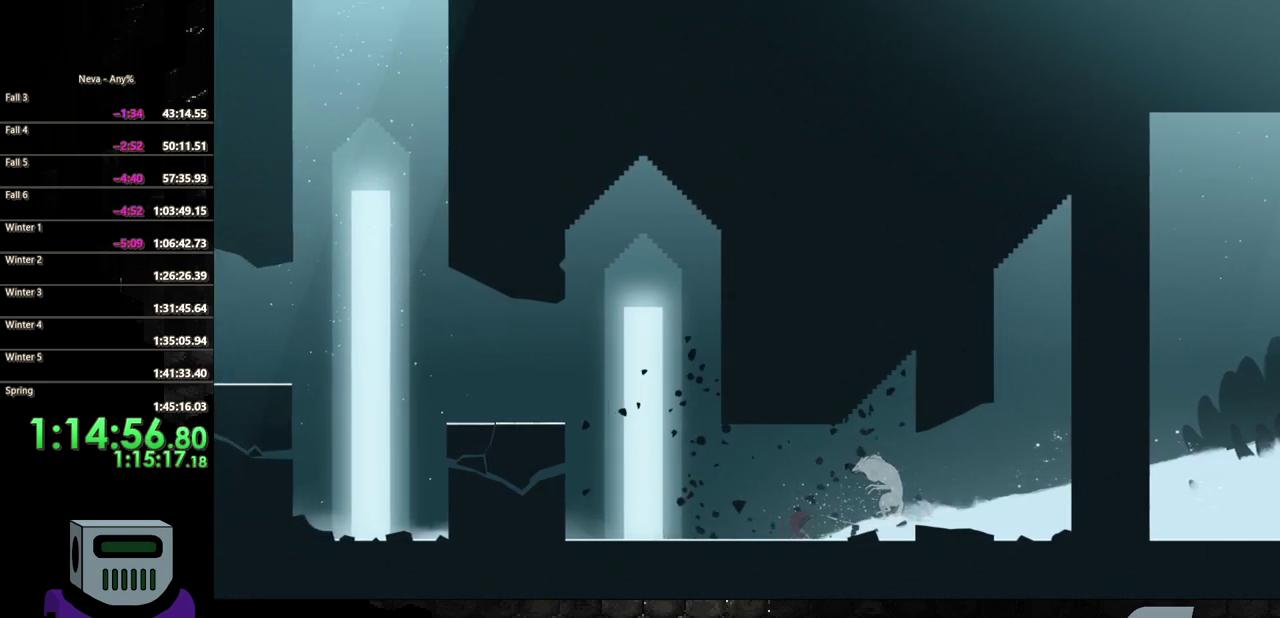
{"buttons": ["DPAD_LEFT"], "events": [[50, "CIRCLE", "up"], [183, "TRIANGLE", "down"], [317, "TRIANGLE", "up"]]}
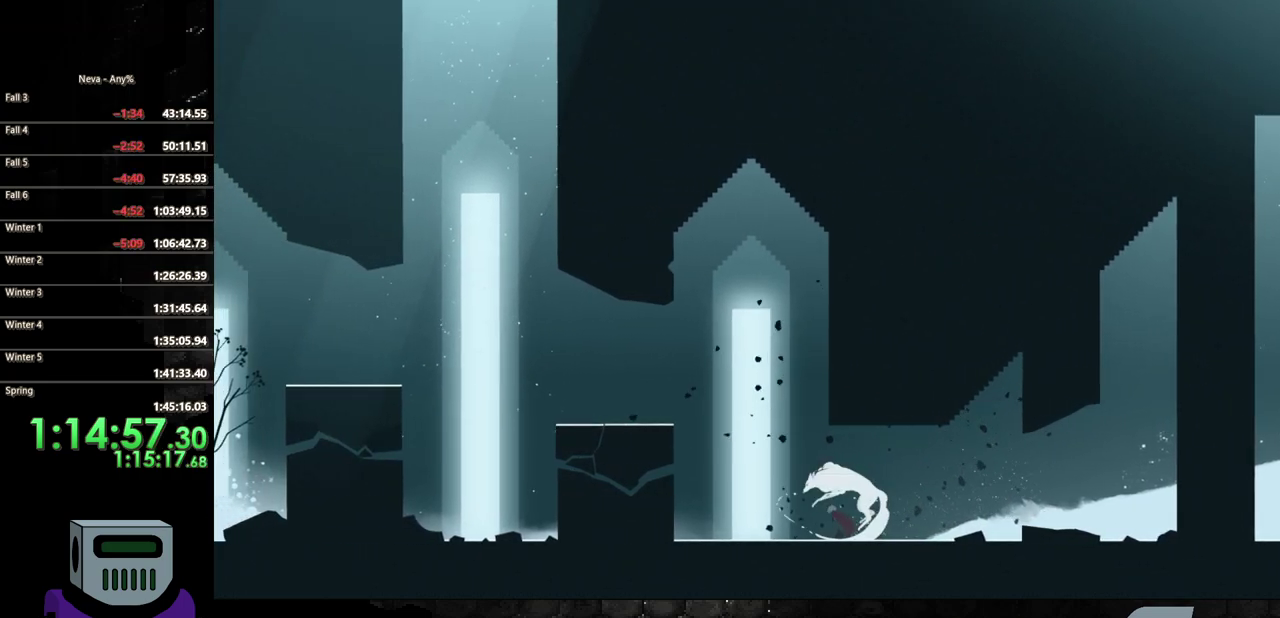
{"buttons": ["DPAD_LEFT"], "events": []}
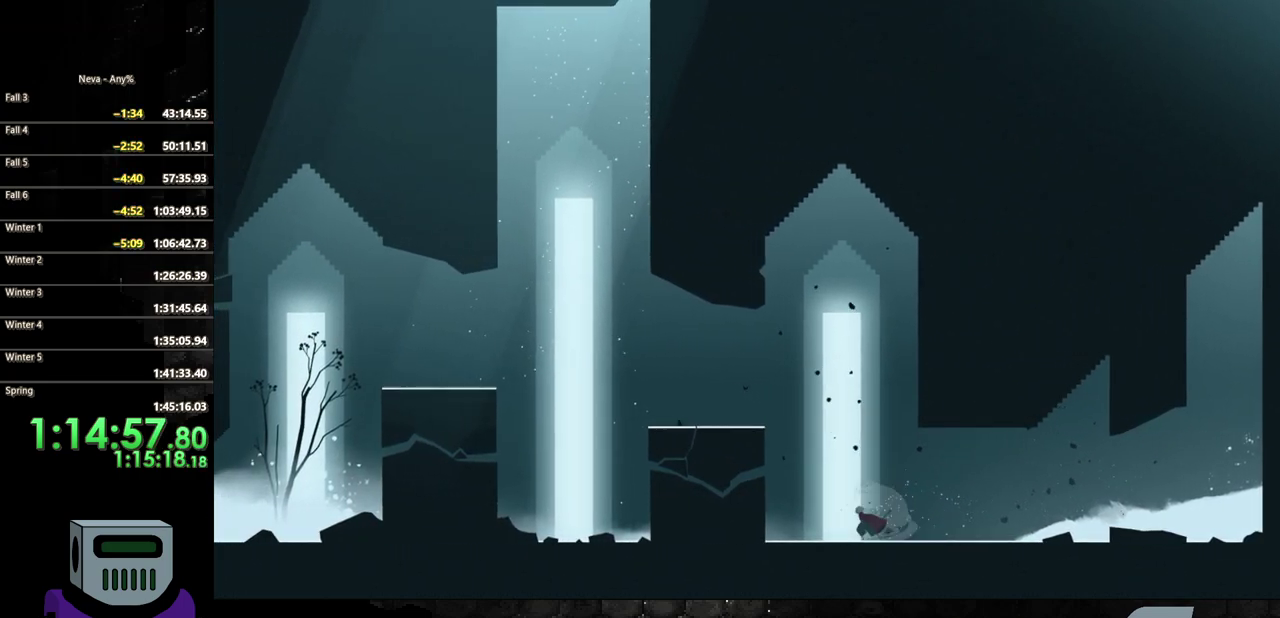
{"buttons": ["DPAD_LEFT"], "events": [[367, "SQUARE", "down"], [483, "SQUARE", "up"]]}
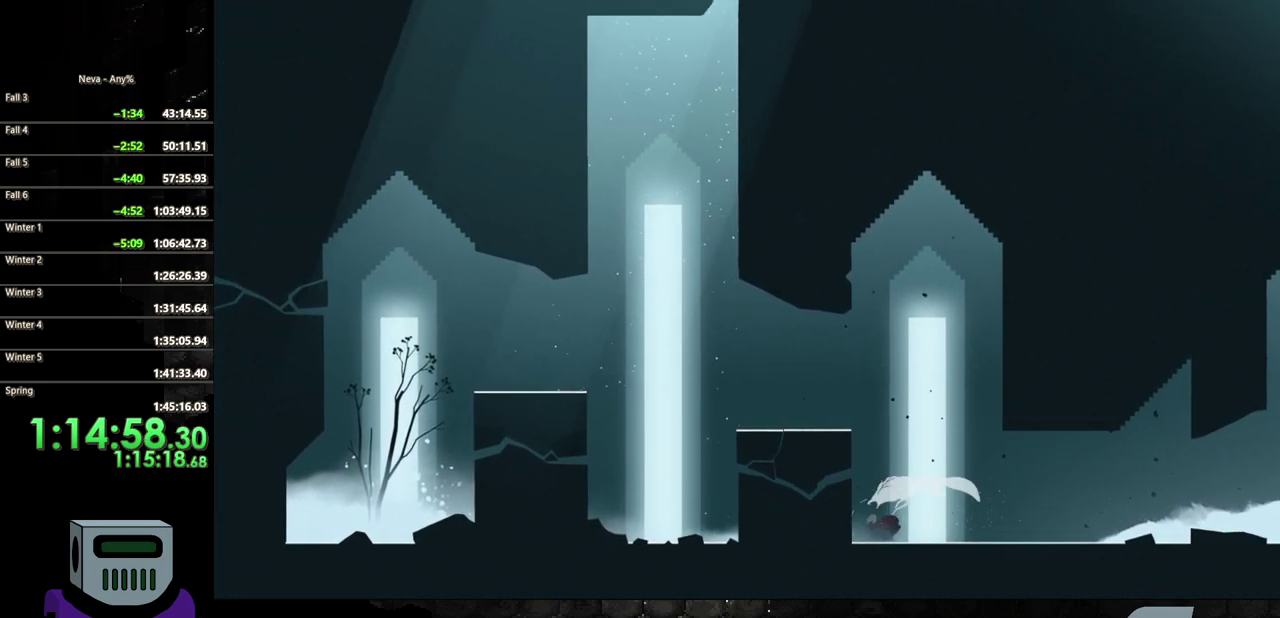
{"buttons": ["CIRCLE", "DPAD_LEFT"], "events": [[200, "CIRCLE", "down"], [383, "CIRCLE", "up"], [450, "CIRCLE", "down"]]}